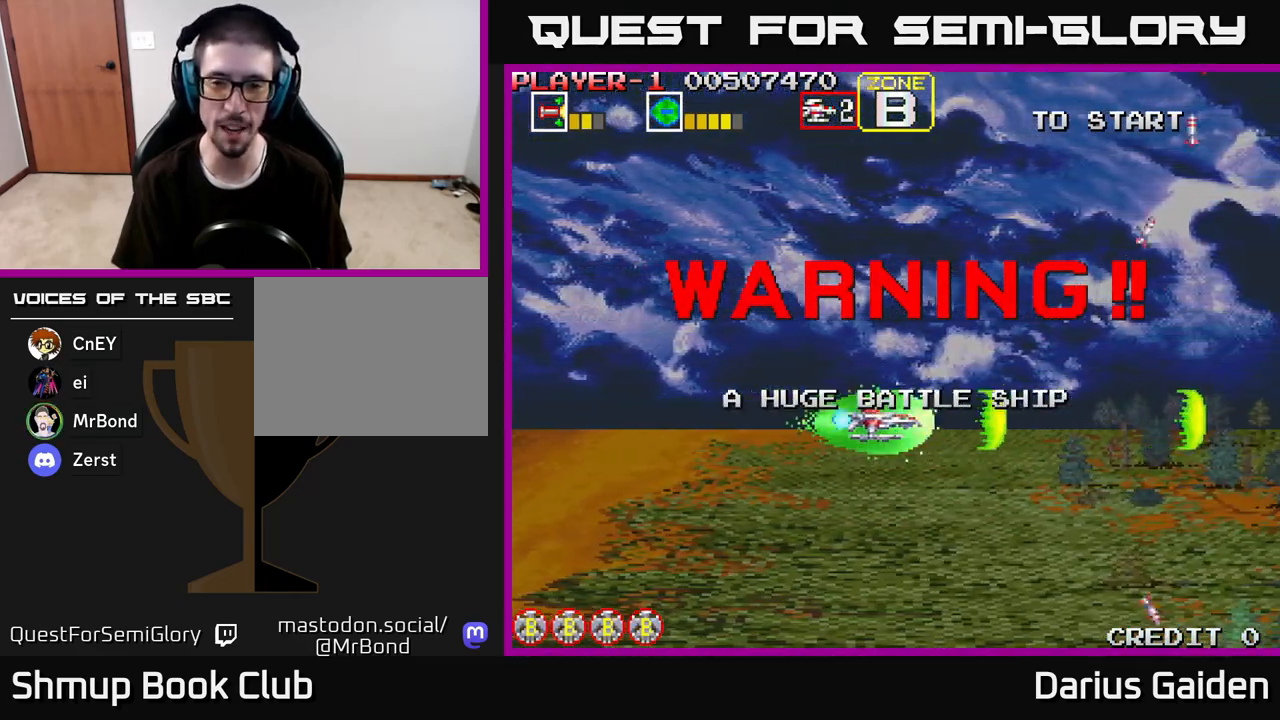
Gameplay with a controller (Xbox layout); each line is a JSON object with the inputs held at the frame after it. "events" lists button and stick changes between this image and that frame as [ms after this image, input, new state], when the widget could be followed in between.
{"buttons": ["DPAD_LEFT"], "left_stick": "center", "right_stick": "center", "events": [[117, "R2", "up"], [267, "DPAD_UP", "down"], [500, "DPAD_UP", "up"]]}
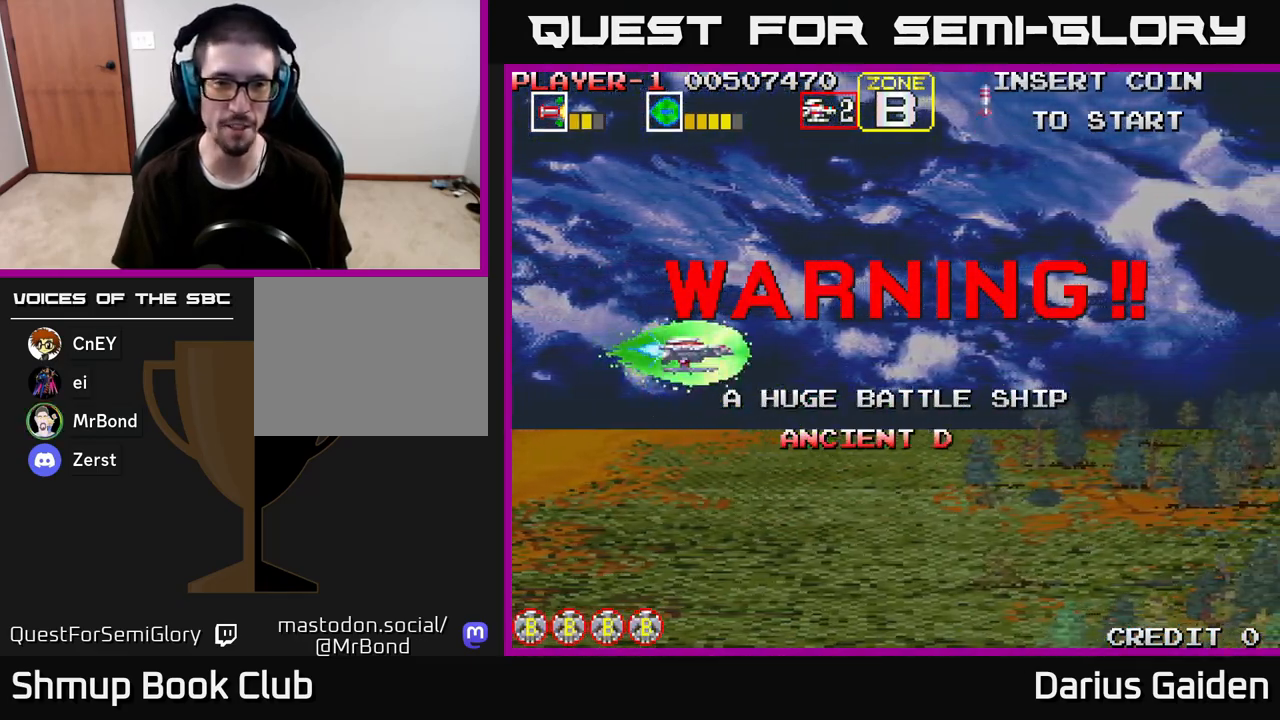
{"buttons": [], "left_stick": "center", "right_stick": "center", "events": [[150, "DPAD_LEFT", "up"]]}
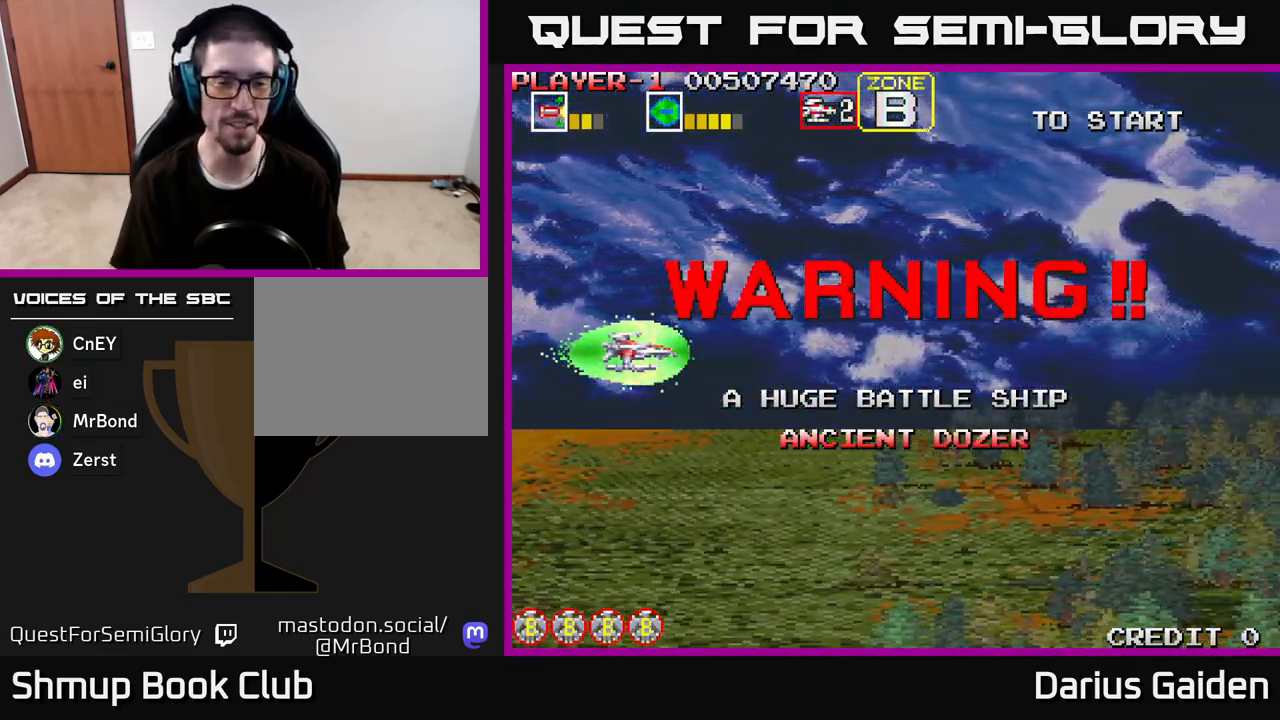
{"buttons": [], "left_stick": "center", "right_stick": "center", "events": [[50, "DPAD_LEFT", "down"], [100, "DPAD_DOWN", "down"], [183, "DPAD_DOWN", "up"], [233, "DPAD_LEFT", "up"]]}
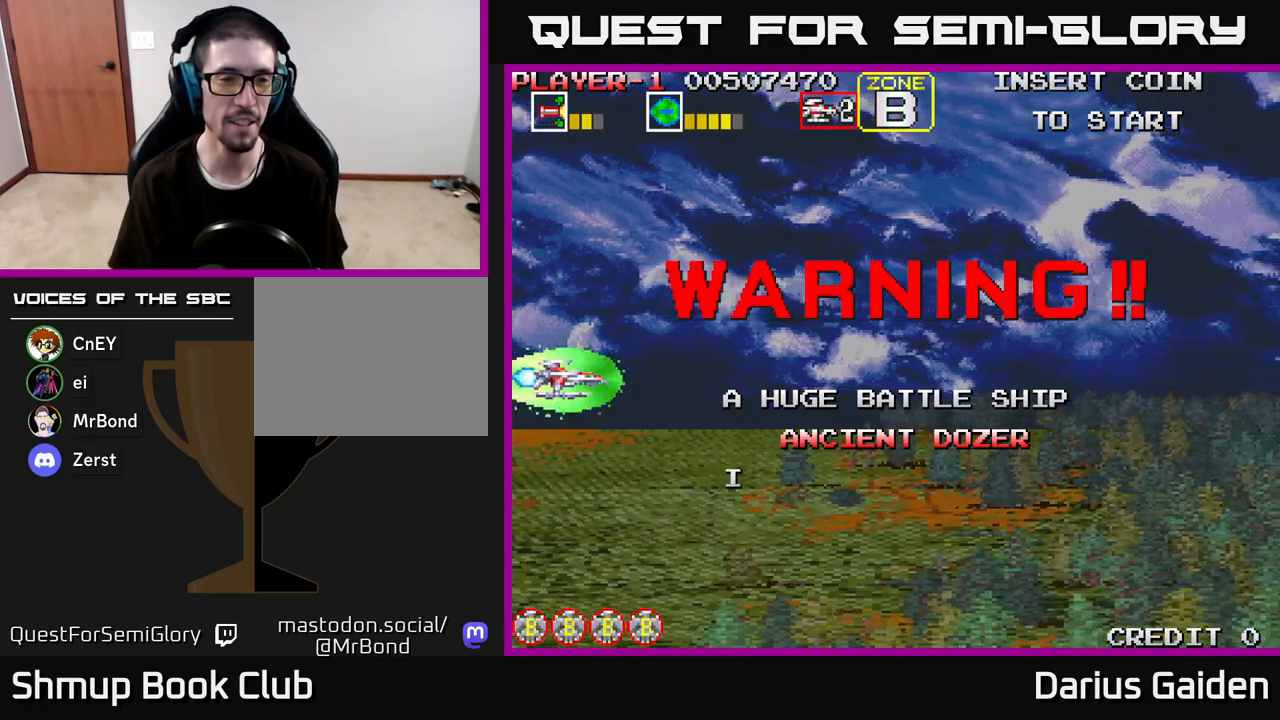
{"buttons": [], "left_stick": "center", "right_stick": "center", "events": [[17, "DPAD_LEFT", "down"], [133, "DPAD_LEFT", "up"]]}
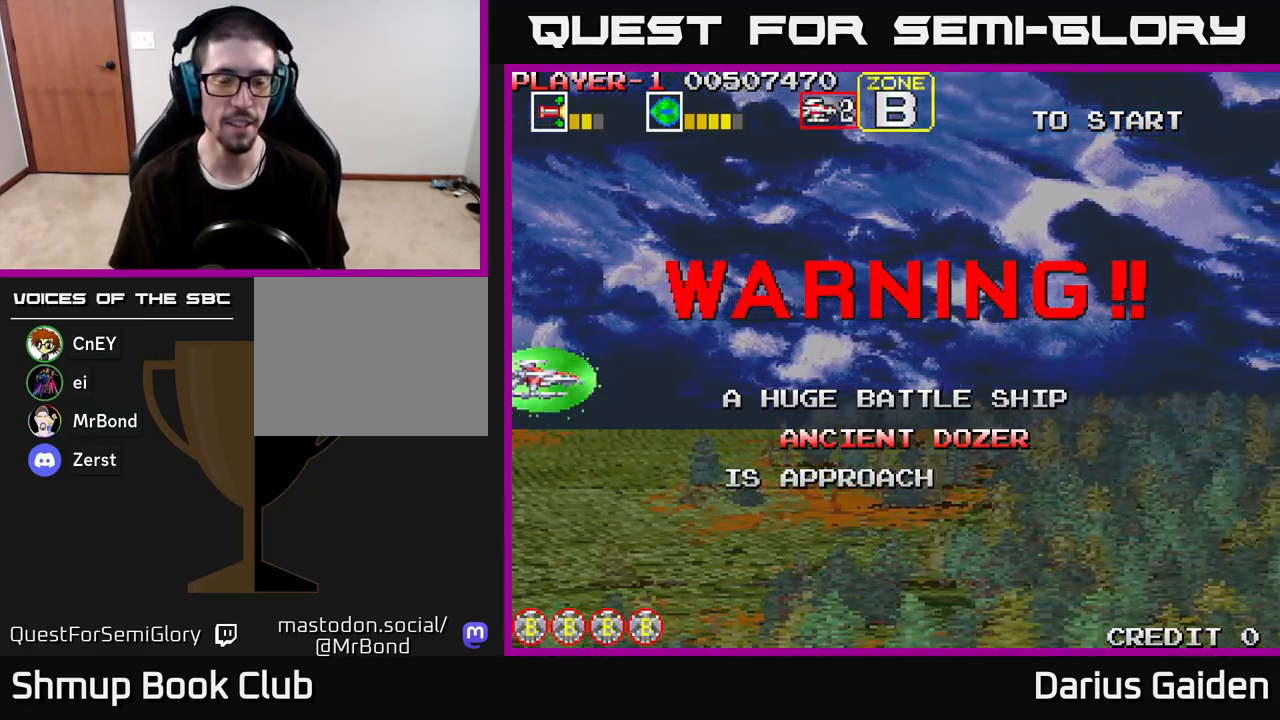
{"buttons": [], "left_stick": "center", "right_stick": "center", "events": []}
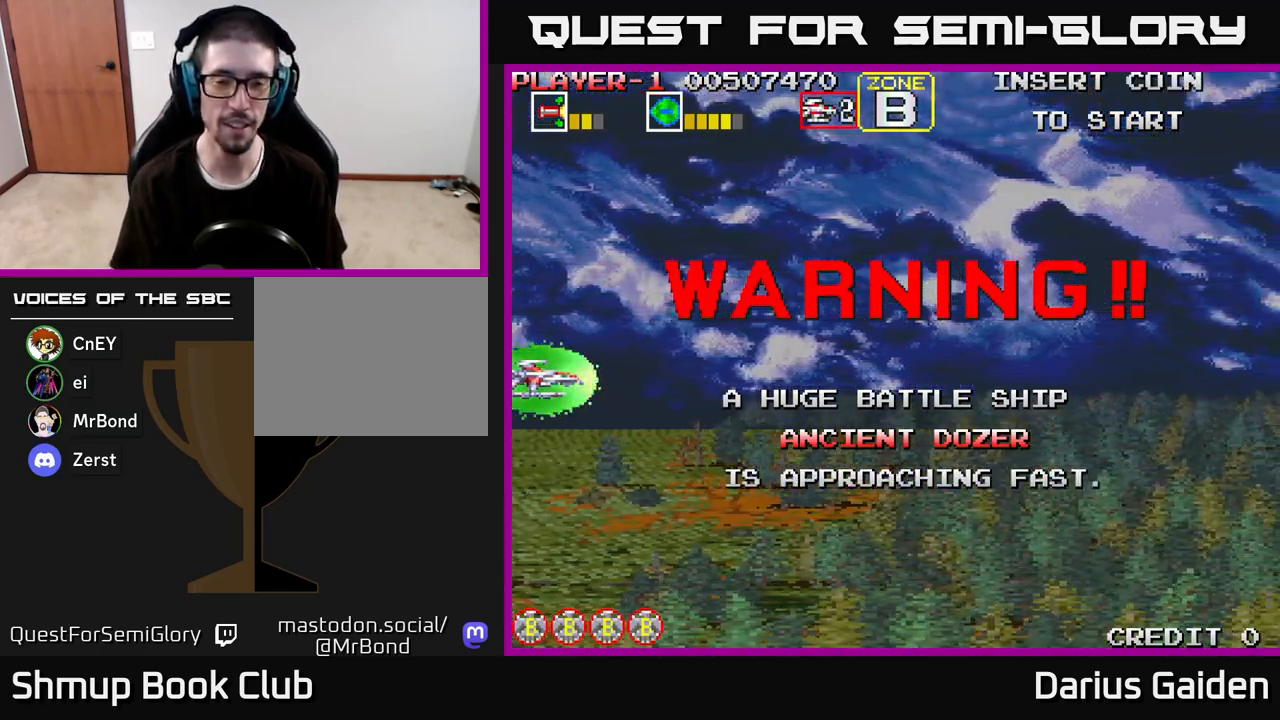
{"buttons": [], "left_stick": "center", "right_stick": "center", "events": []}
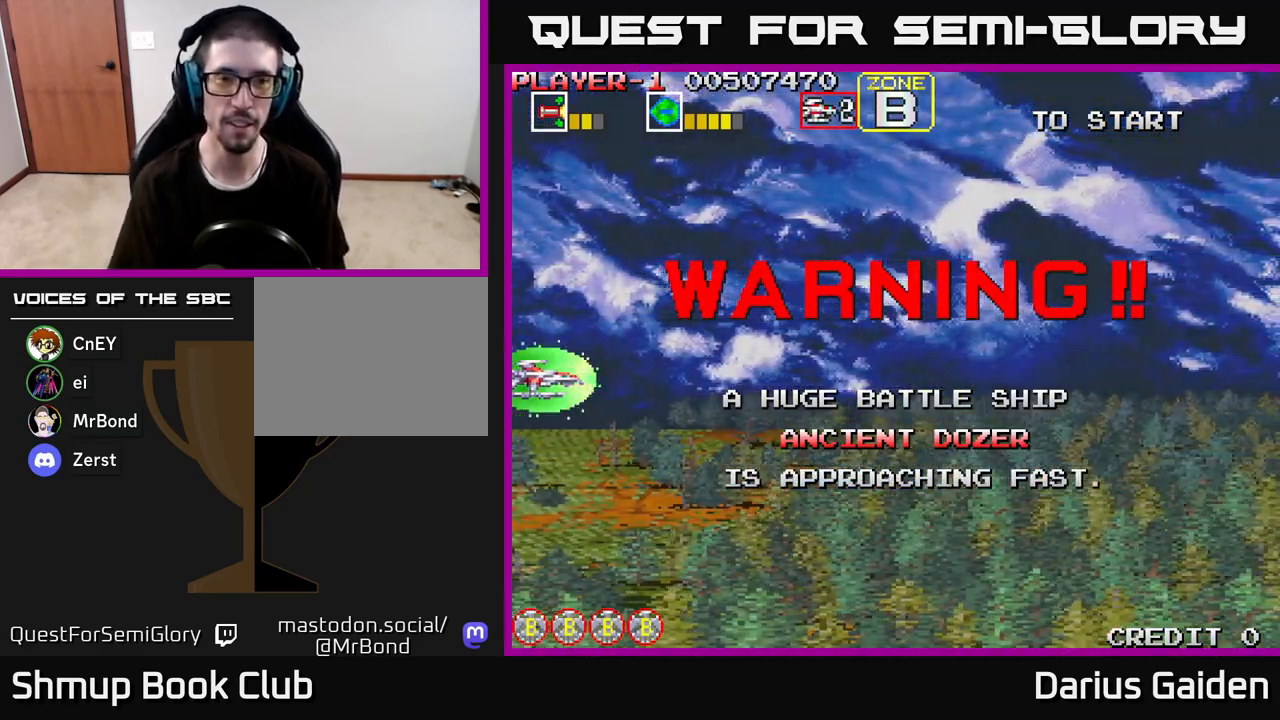
{"buttons": [], "left_stick": "center", "right_stick": "center", "events": []}
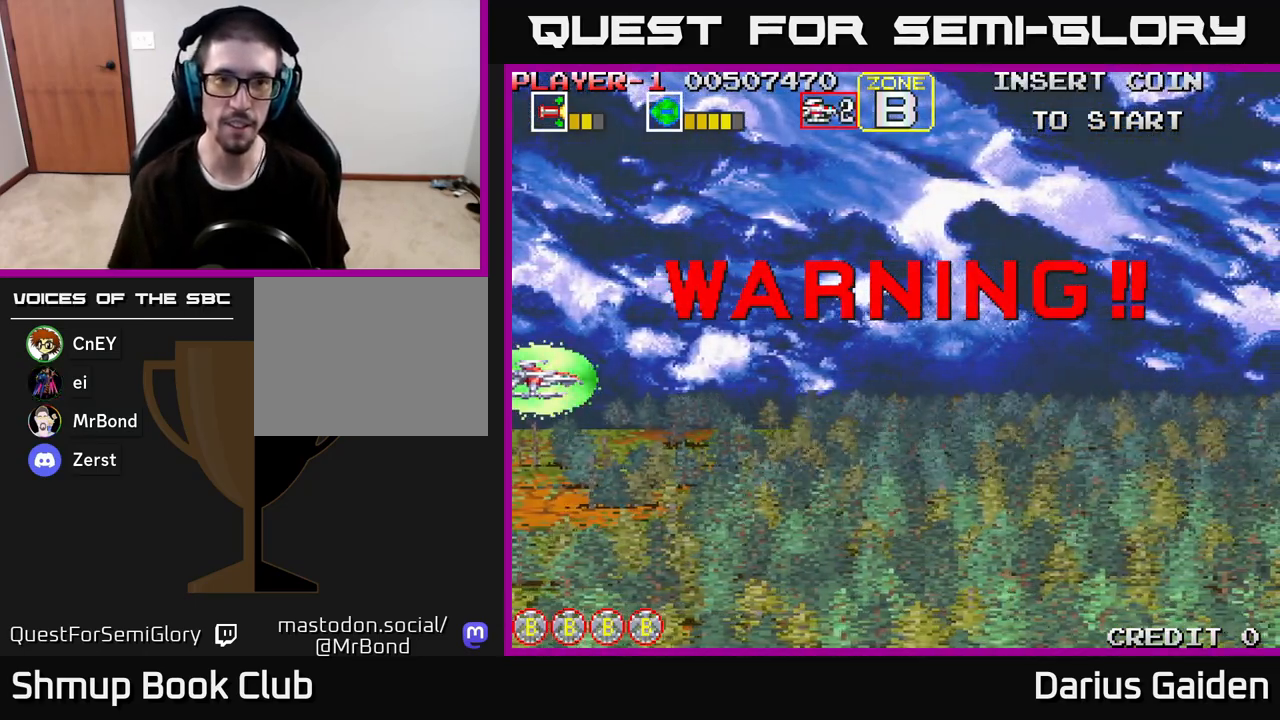
{"buttons": [], "left_stick": "center", "right_stick": "center", "events": [[150, "DPAD_RIGHT", "down"], [417, "DPAD_RIGHT", "up"]]}
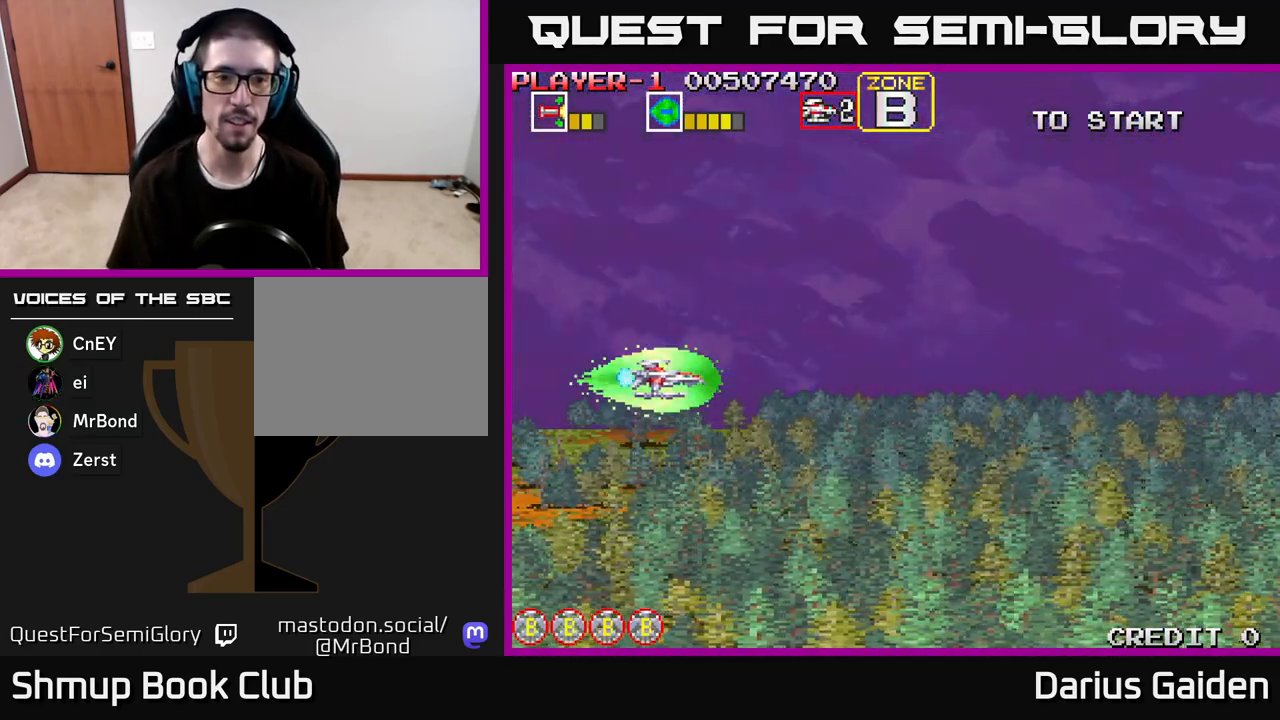
{"buttons": [], "left_stick": "center", "right_stick": "center", "events": []}
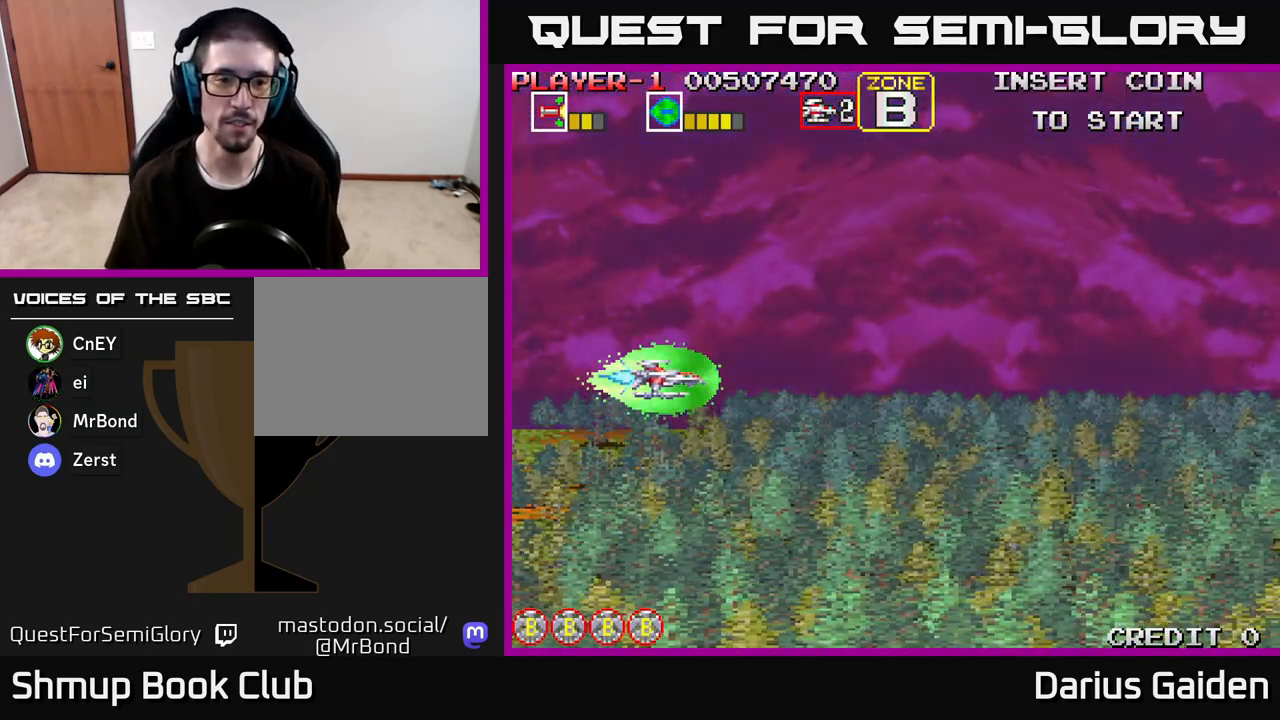
{"buttons": [], "left_stick": "center", "right_stick": "center", "events": []}
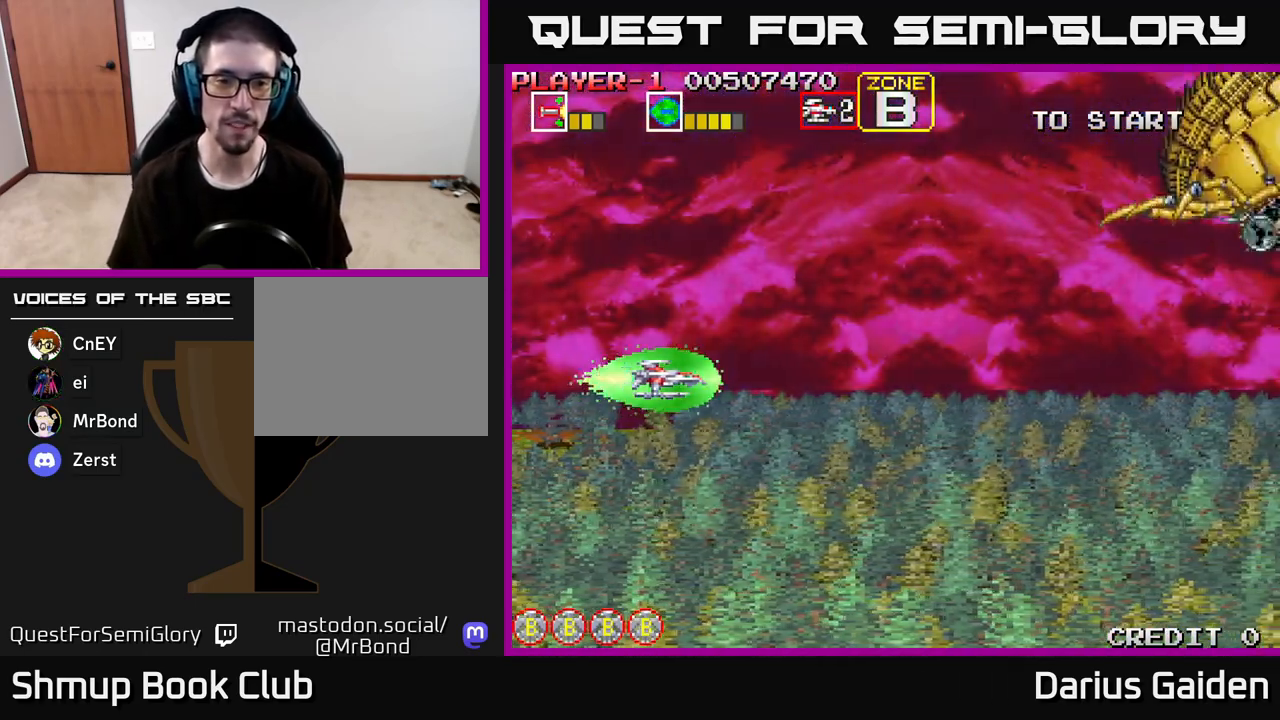
{"buttons": ["DPAD_LEFT"], "left_stick": "center", "right_stick": "center", "events": [[250, "R2", "down"], [267, "DPAD_LEFT", "down"], [267, "DPAD_UP", "down"], [450, "DPAD_UP", "up"], [500, "R2", "up"]]}
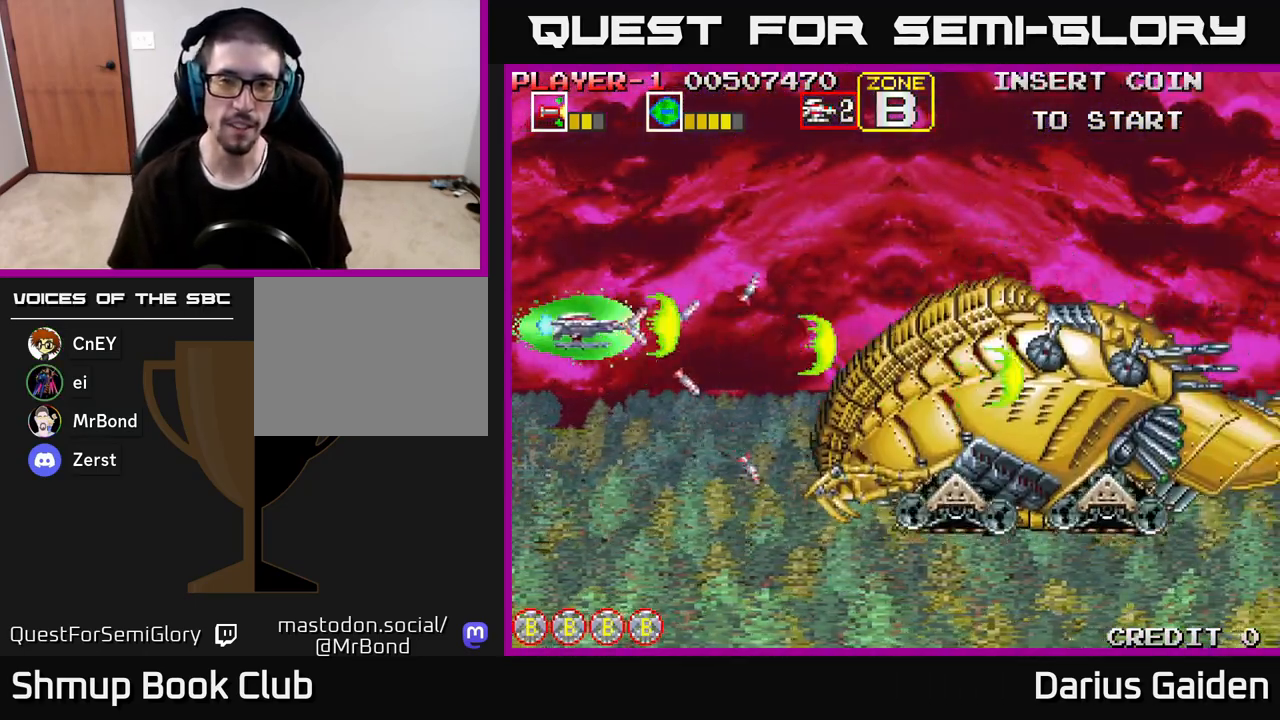
{"buttons": ["DPAD_UP"], "left_stick": "center", "right_stick": "center", "events": [[133, "DPAD_LEFT", "up"], [417, "DPAD_UP", "down"]]}
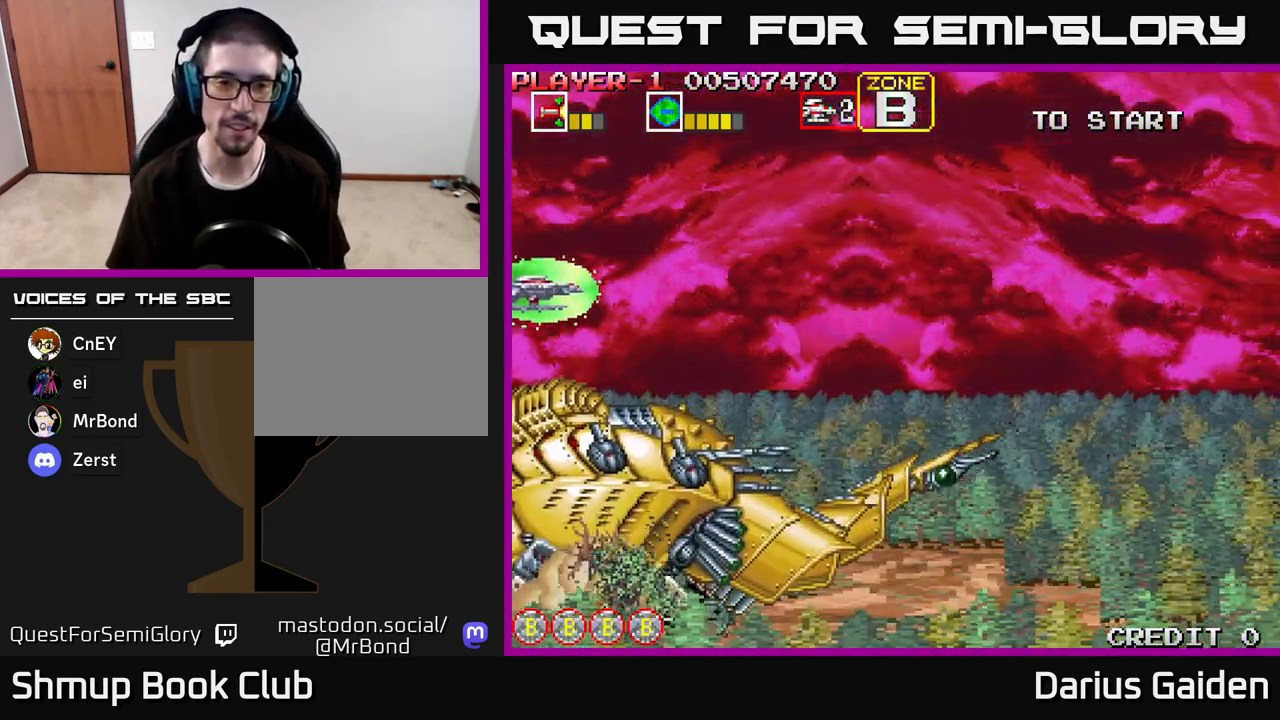
{"buttons": [], "left_stick": "center", "right_stick": "center", "events": [[67, "DPAD_UP", "up"]]}
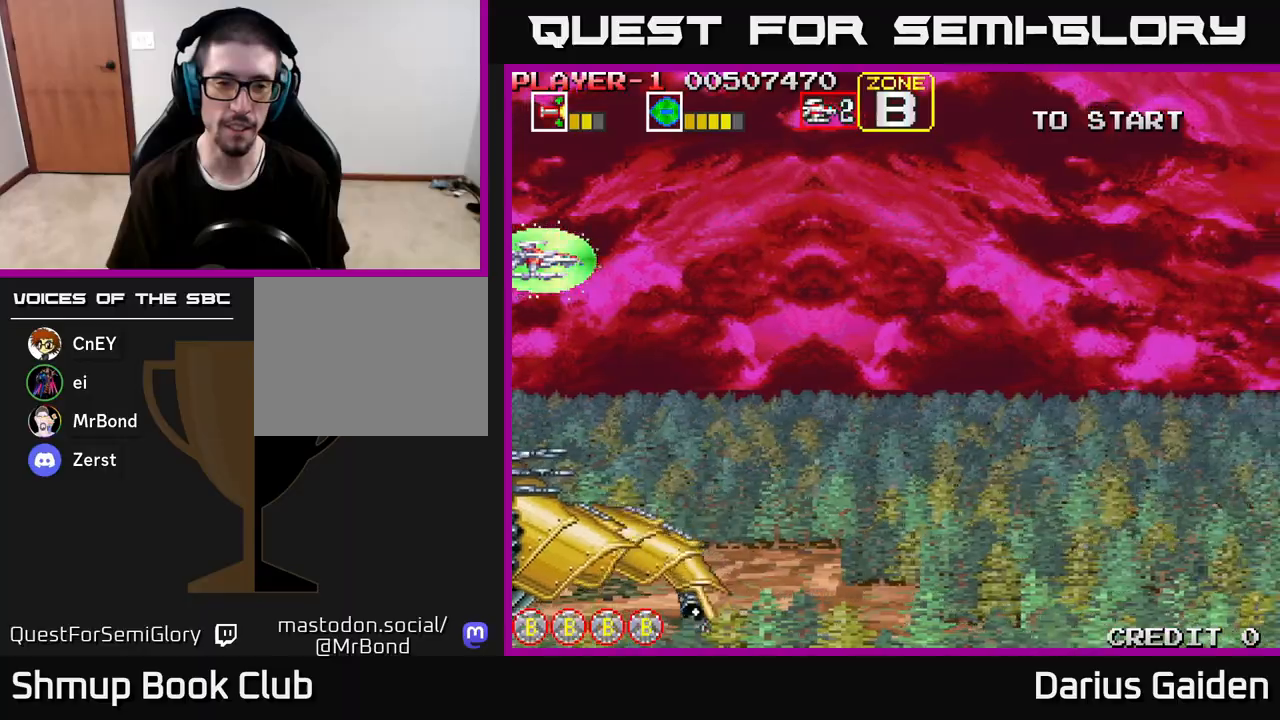
{"buttons": [], "left_stick": "center", "right_stick": "center", "events": []}
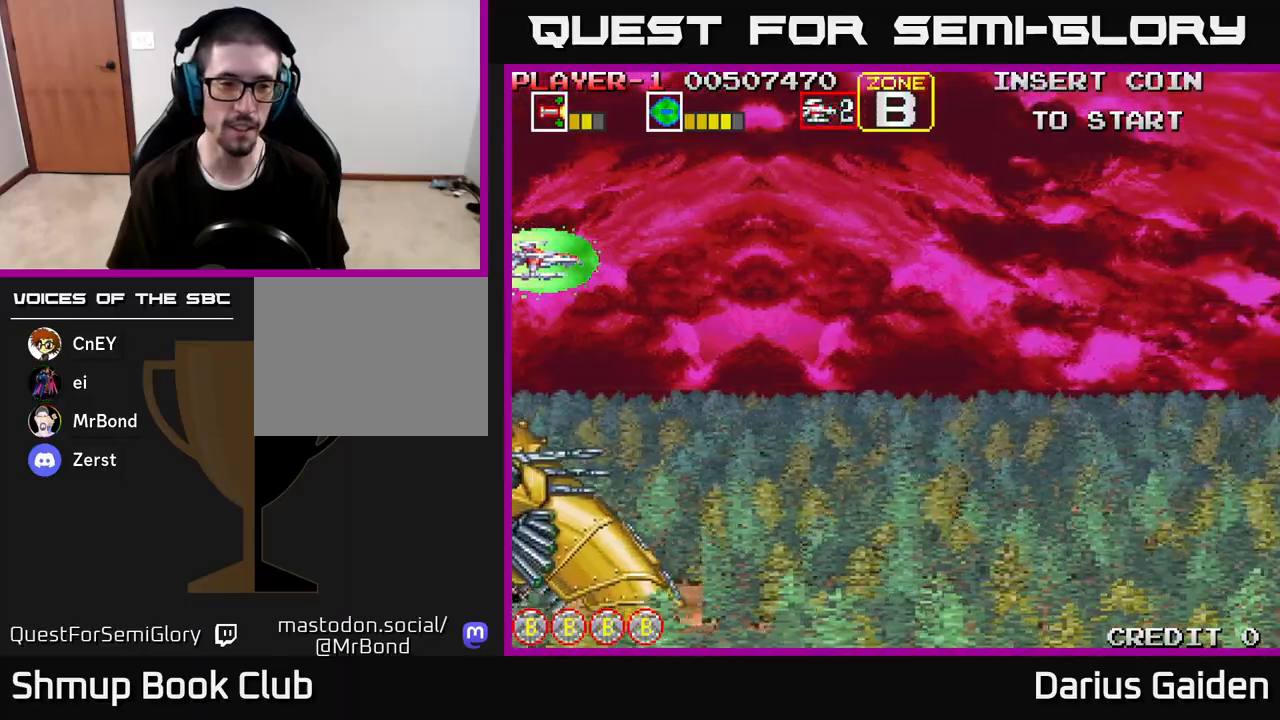
{"buttons": [], "left_stick": "center", "right_stick": "center", "events": []}
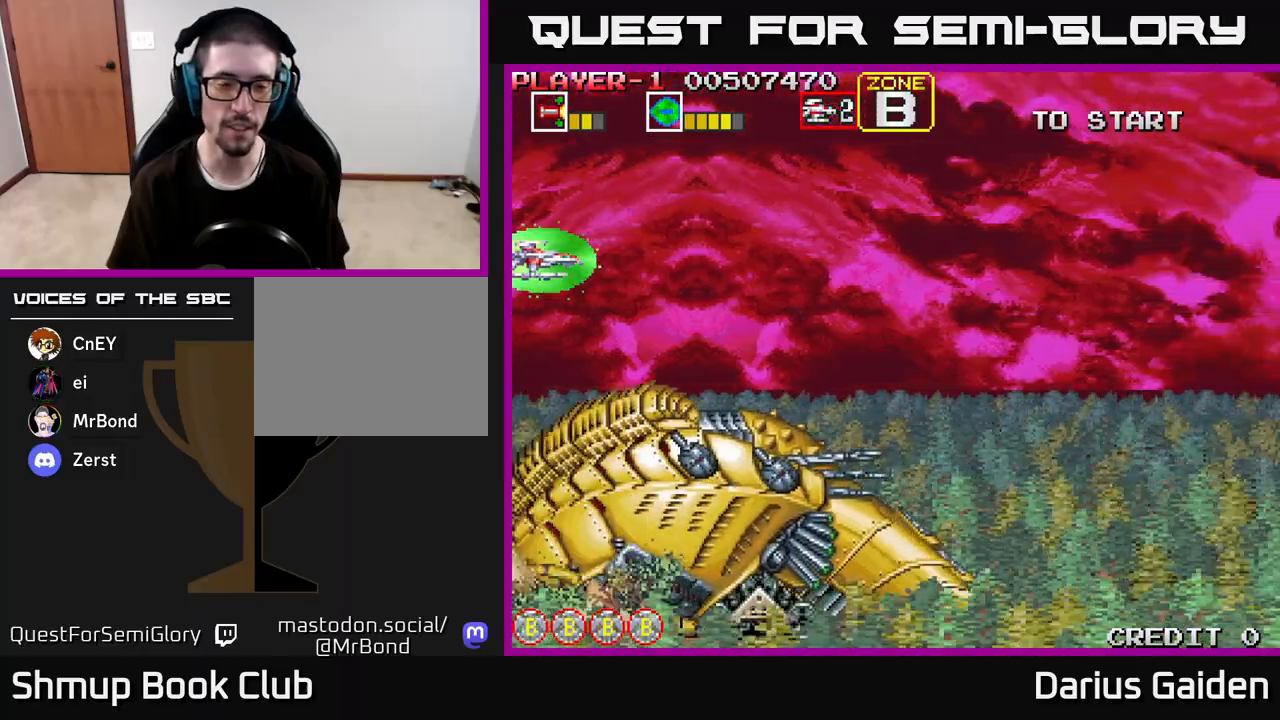
{"buttons": ["DPAD_DOWN"], "left_stick": "center", "right_stick": "center", "events": [[217, "DPAD_DOWN", "down"]]}
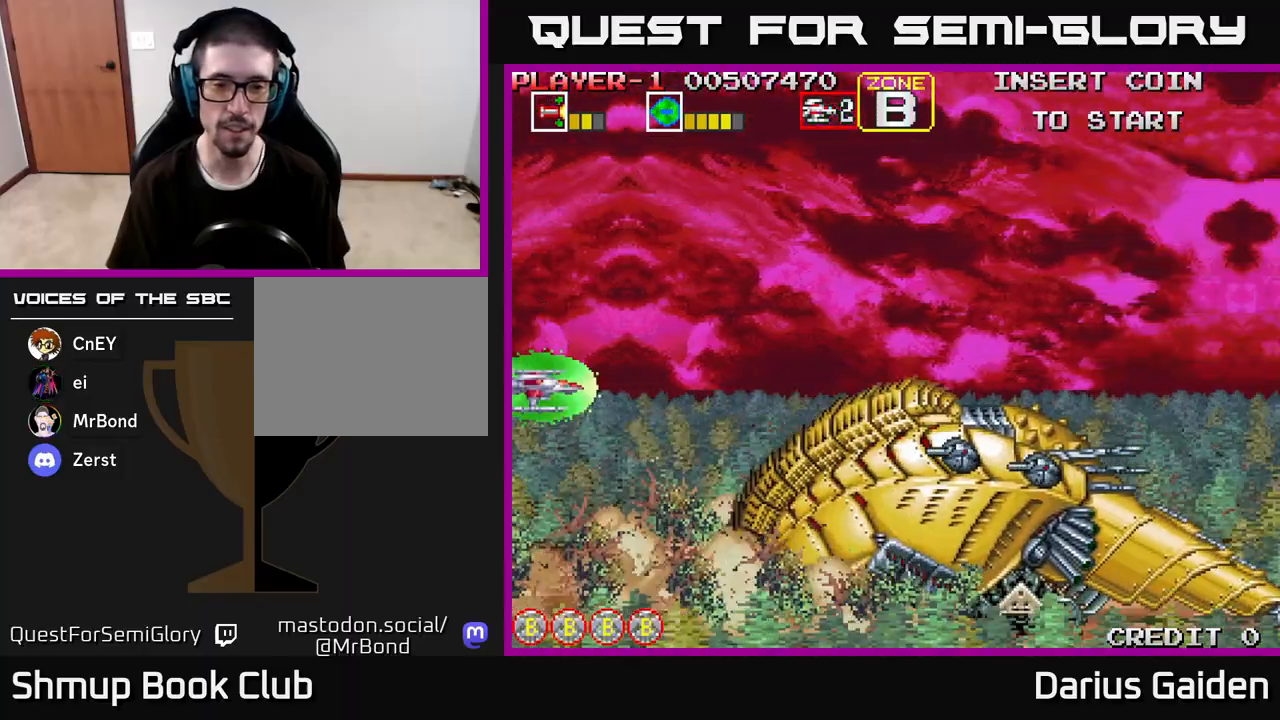
{"buttons": ["R2", "DPAD_RIGHT"], "left_stick": "center", "right_stick": "center", "events": [[83, "DPAD_RIGHT", "down"], [150, "DPAD_DOWN", "up"], [150, "R2", "down"]]}
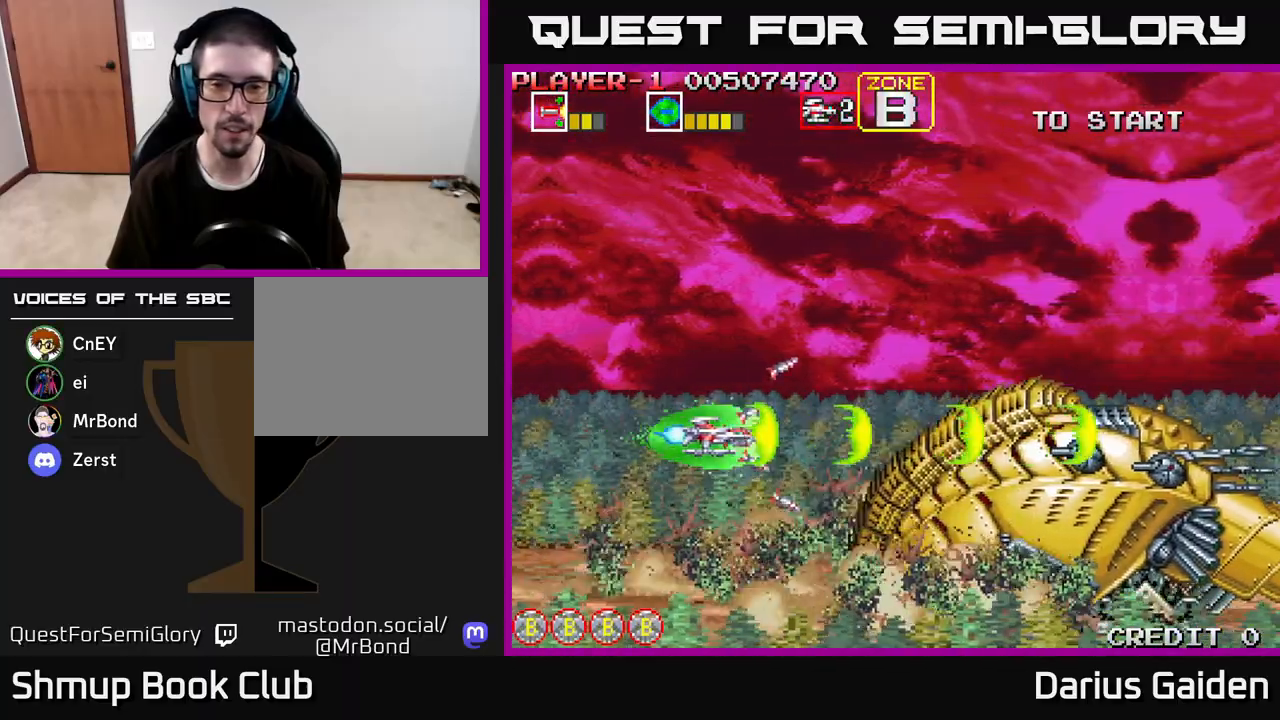
{"buttons": ["R2"], "left_stick": "center", "right_stick": "center", "events": [[117, "DPAD_DOWN", "down"], [117, "DPAD_RIGHT", "up"], [183, "DPAD_DOWN", "up"]]}
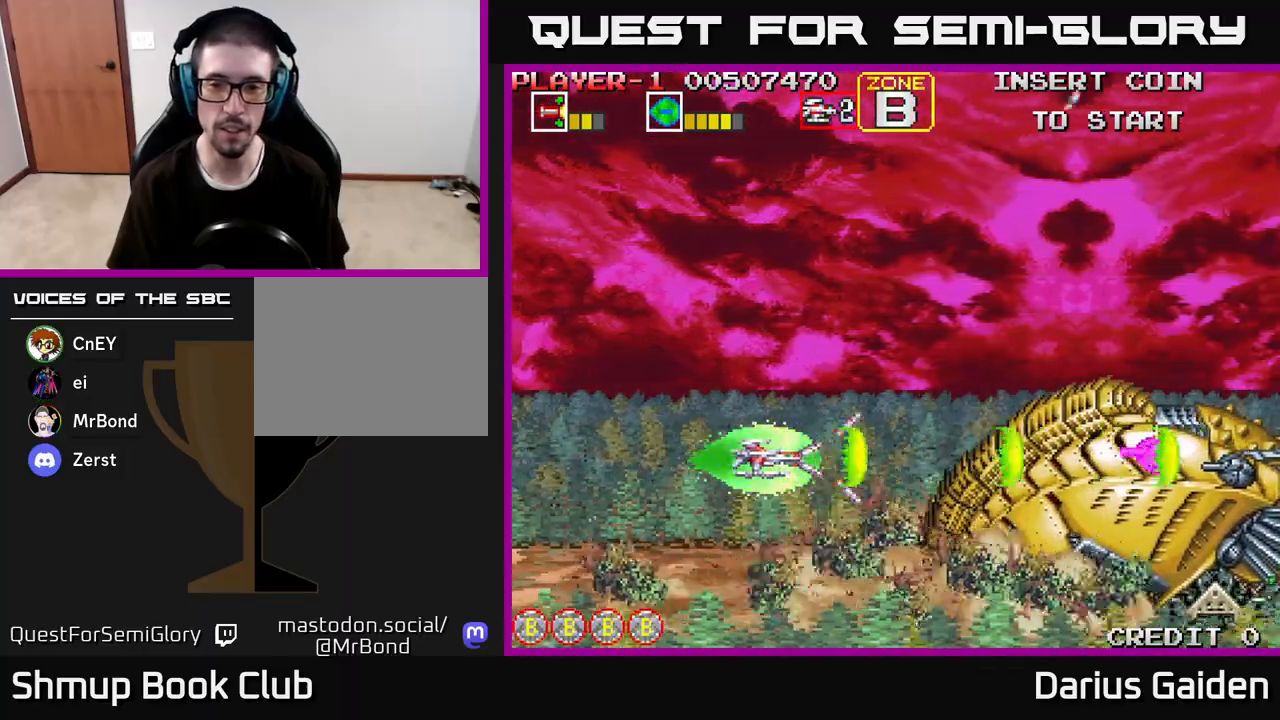
{"buttons": ["R2"], "left_stick": "center", "right_stick": "center", "events": []}
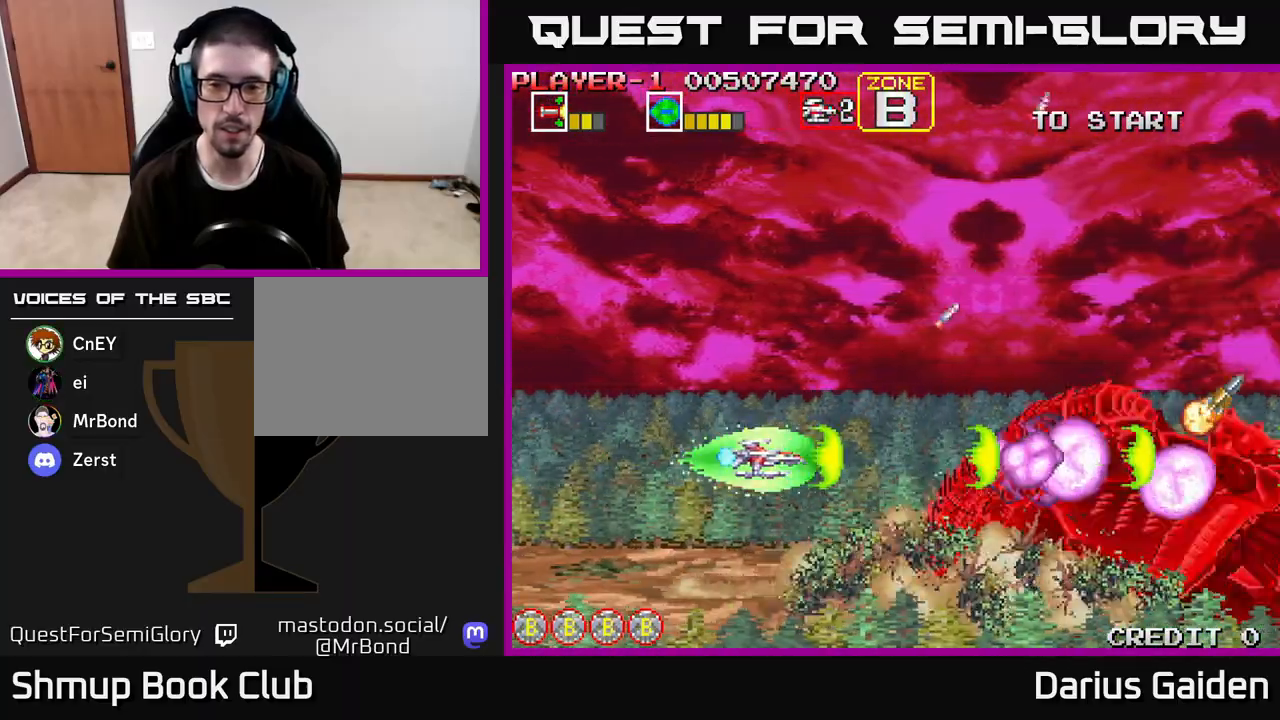
{"buttons": ["R2"], "left_stick": "center", "right_stick": "center", "events": []}
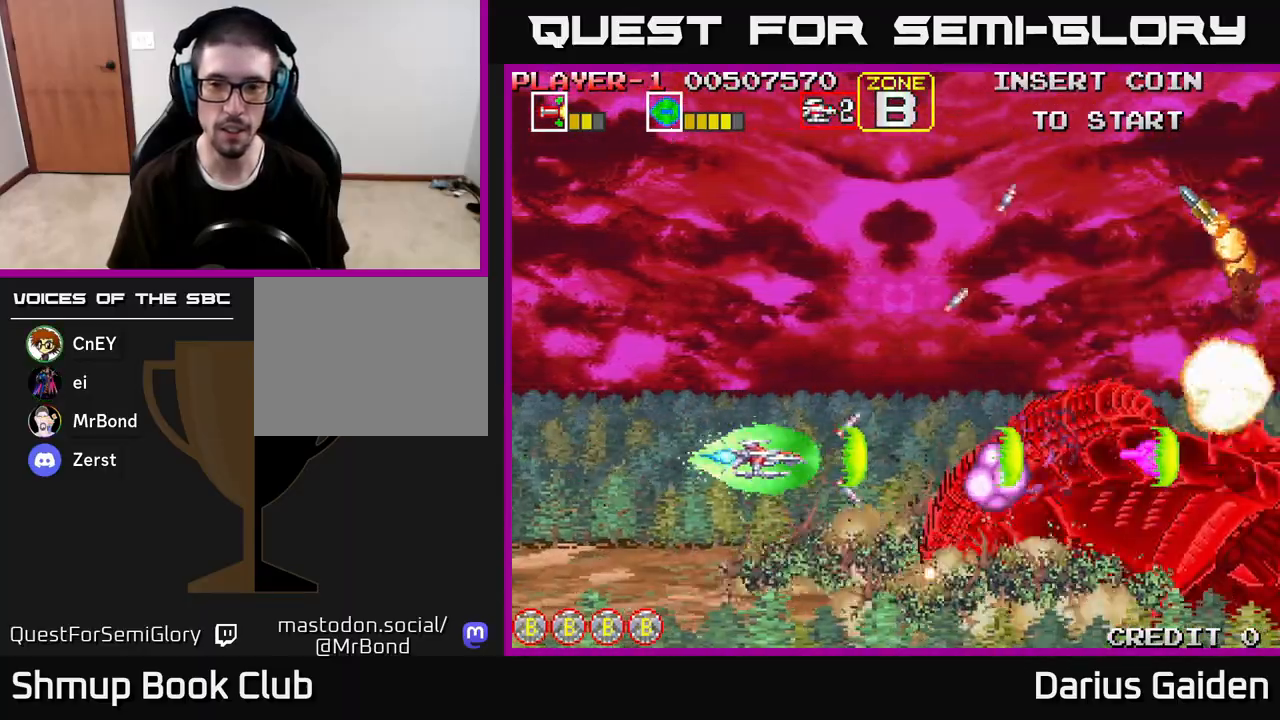
{"buttons": ["R2"], "left_stick": "center", "right_stick": "center", "events": []}
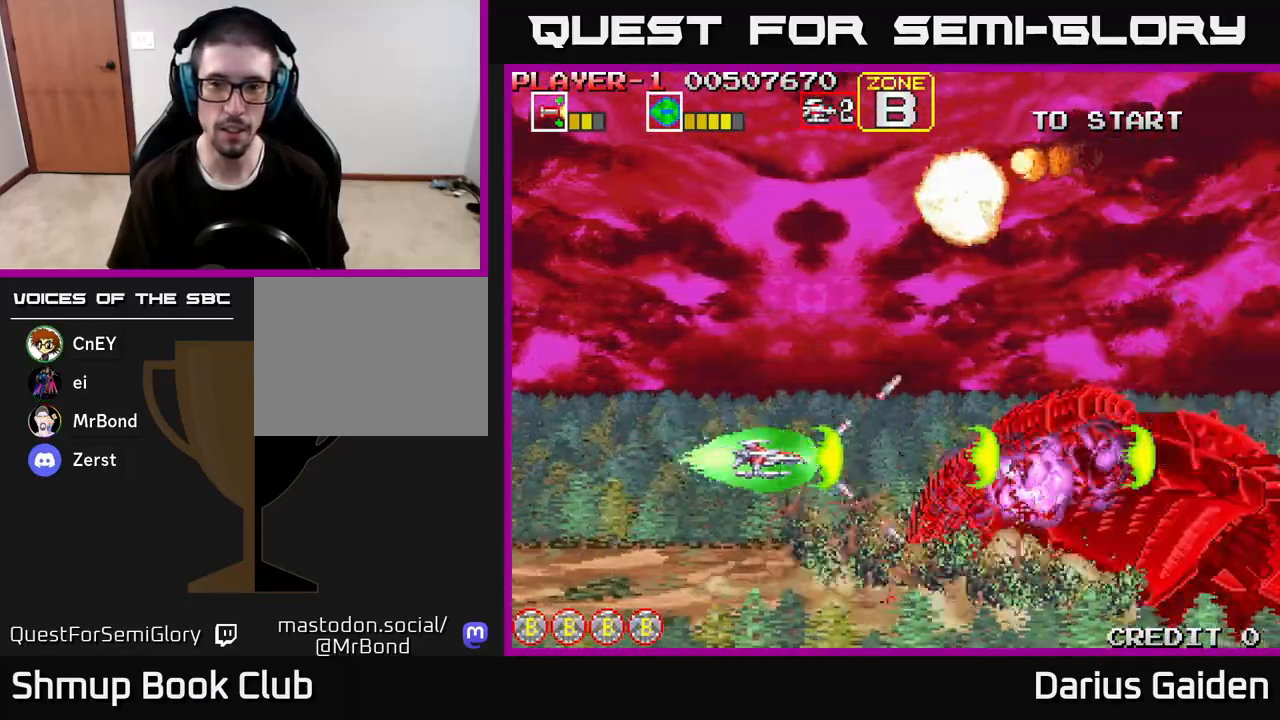
{"buttons": ["R2"], "left_stick": "center", "right_stick": "center", "events": []}
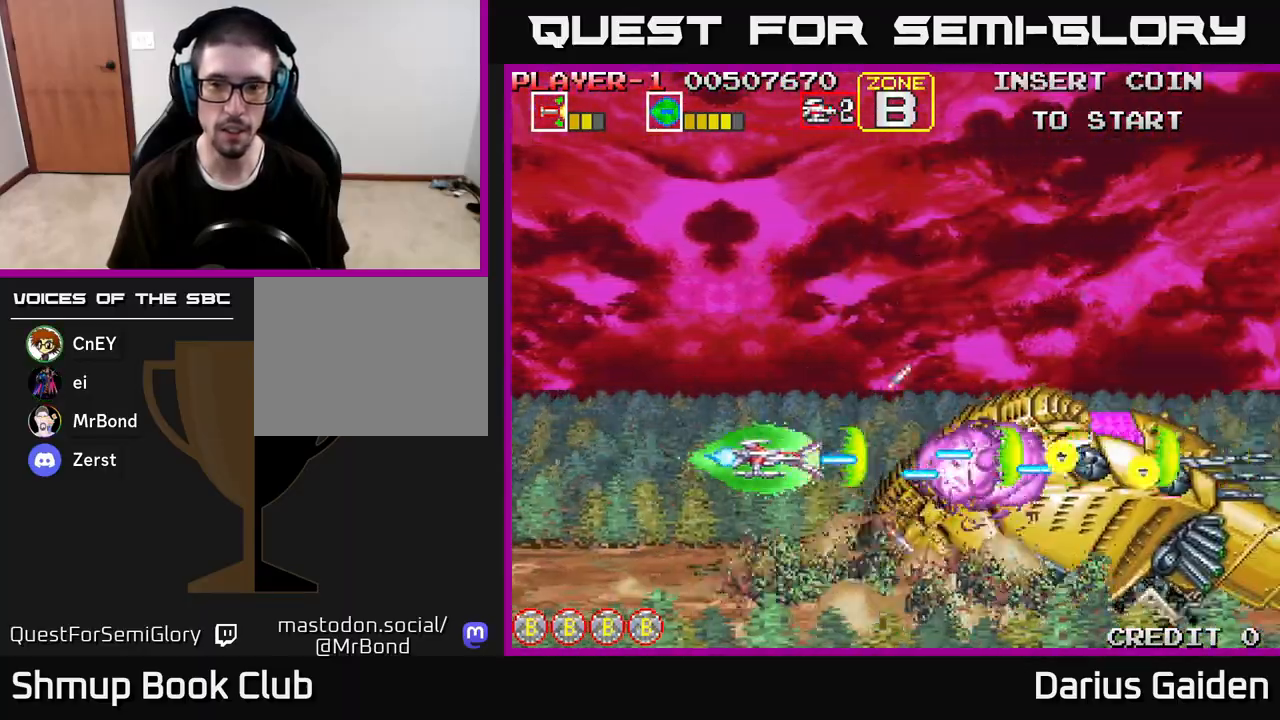
{"buttons": ["R2", "DPAD_UP", "DPAD_LEFT"], "left_stick": "center", "right_stick": "center", "events": [[50, "DPAD_LEFT", "down"], [200, "DPAD_UP", "down"]]}
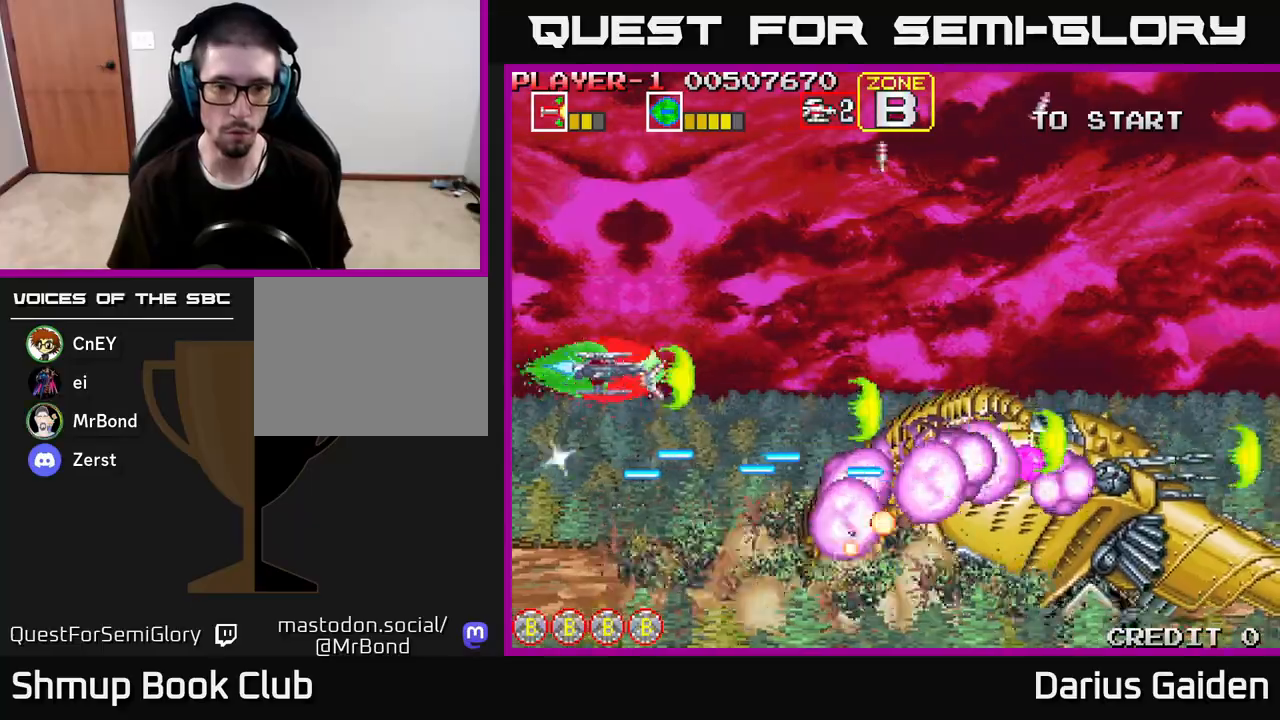
{"buttons": ["R2"], "left_stick": "center", "right_stick": "center", "events": [[83, "DPAD_UP", "up"], [100, "DPAD_LEFT", "up"], [167, "DPAD_DOWN", "down"], [233, "DPAD_DOWN", "up"]]}
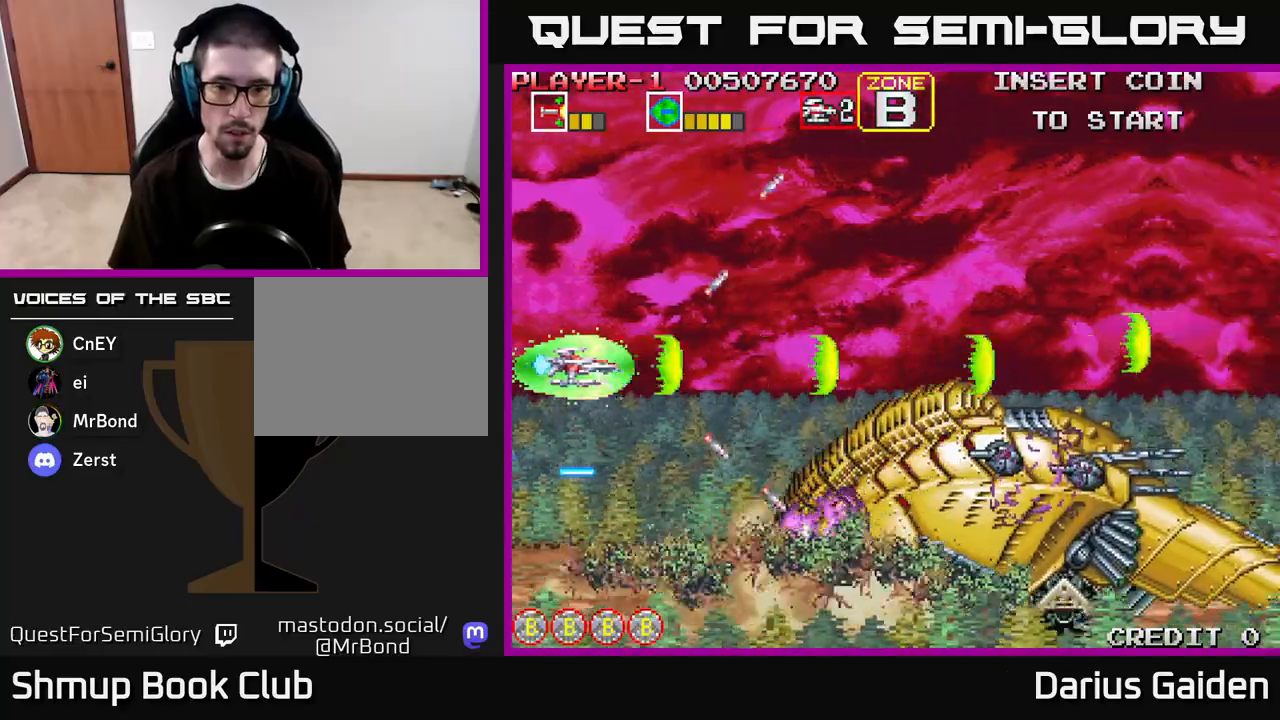
{"buttons": ["R2"], "left_stick": "center", "right_stick": "center", "events": [[33, "DPAD_DOWN", "down"], [50, "DPAD_RIGHT", "down"], [267, "DPAD_DOWN", "up"], [300, "DPAD_RIGHT", "up"], [333, "DPAD_RIGHT", "down"], [383, "DPAD_RIGHT", "up"]]}
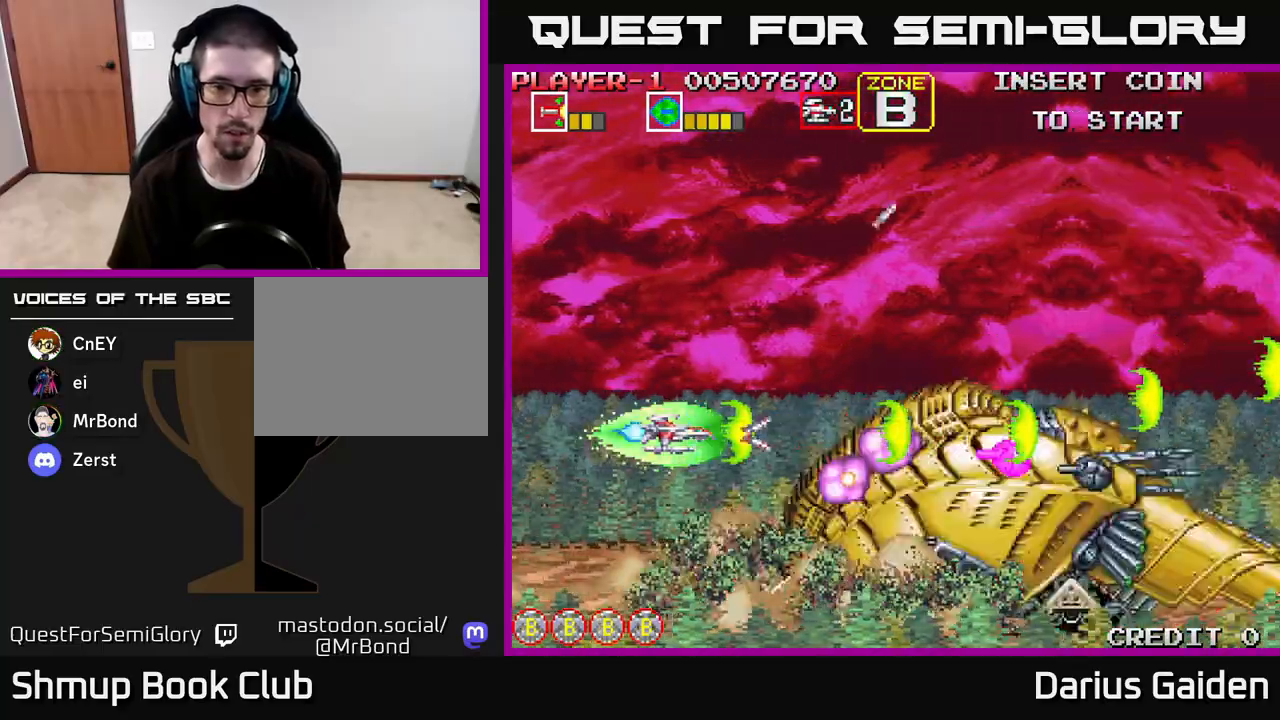
{"buttons": ["R2"], "left_stick": "center", "right_stick": "center", "events": [[167, "DPAD_DOWN", "down"], [217, "DPAD_DOWN", "up"]]}
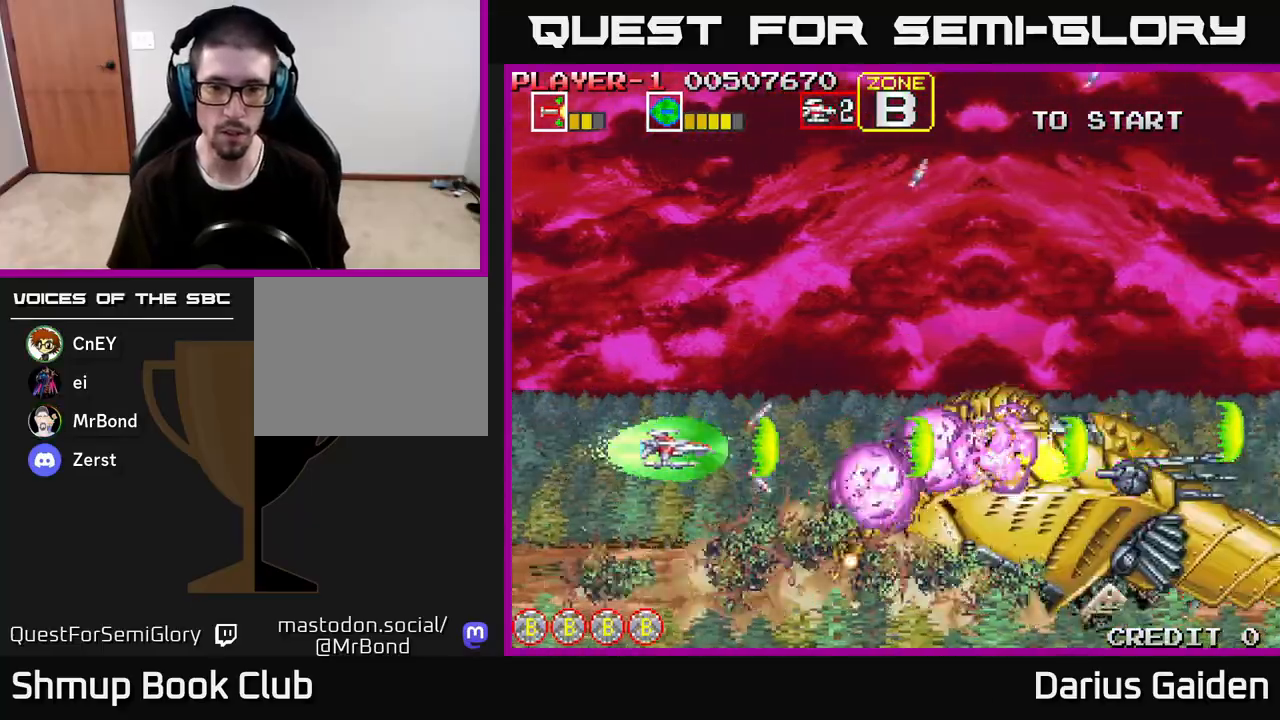
{"buttons": ["R2"], "left_stick": "center", "right_stick": "center", "events": []}
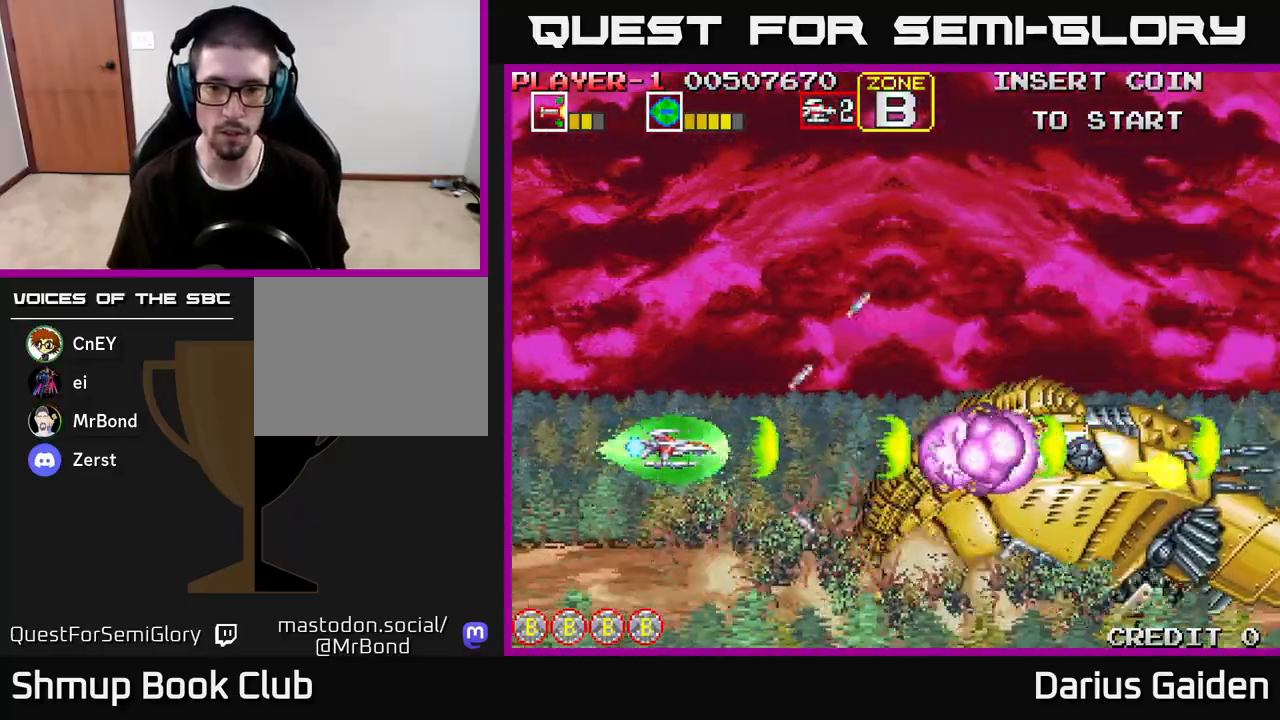
{"buttons": ["R2"], "left_stick": "center", "right_stick": "center", "events": [[400, "DPAD_DOWN", "down"], [450, "DPAD_DOWN", "up"]]}